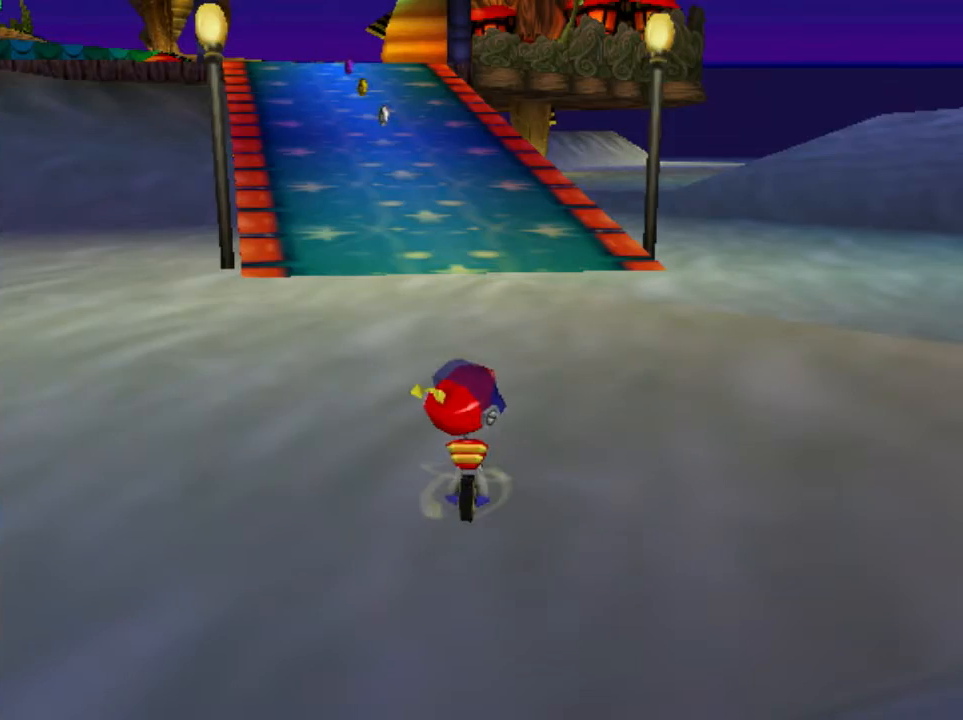
Gameplay with a controller (Nintendo layout); each line is a JSON object with the inputs held at the frame after it. "events" lists button and stick changes between this image and that frame as [ms after this image, input, new state], when the widget could be followed in between. Not read: L3 R3 Z.
{"buttons": [], "left_stick": "up", "events": [[334, "left_stick", "up"]]}
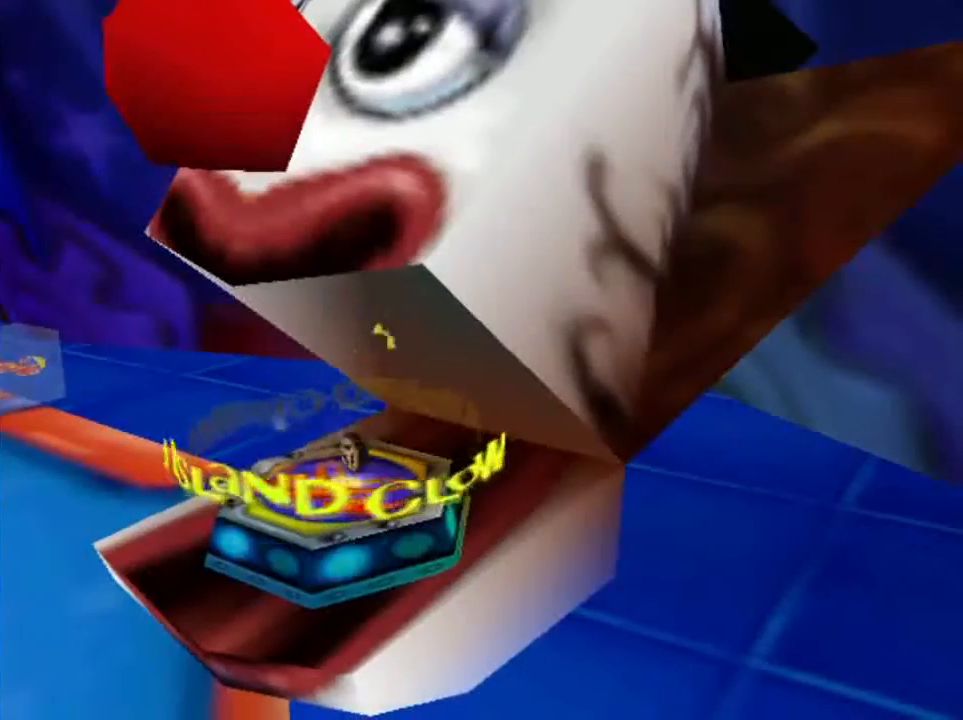
{"buttons": [], "left_stick": "up", "events": []}
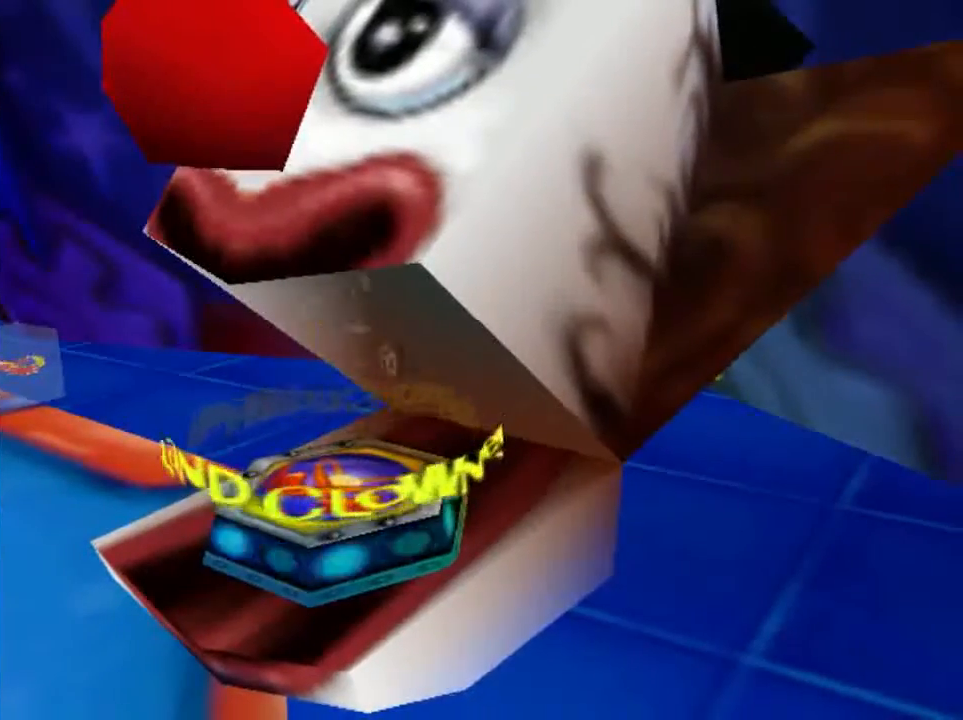
{"buttons": [], "left_stick": "up", "events": []}
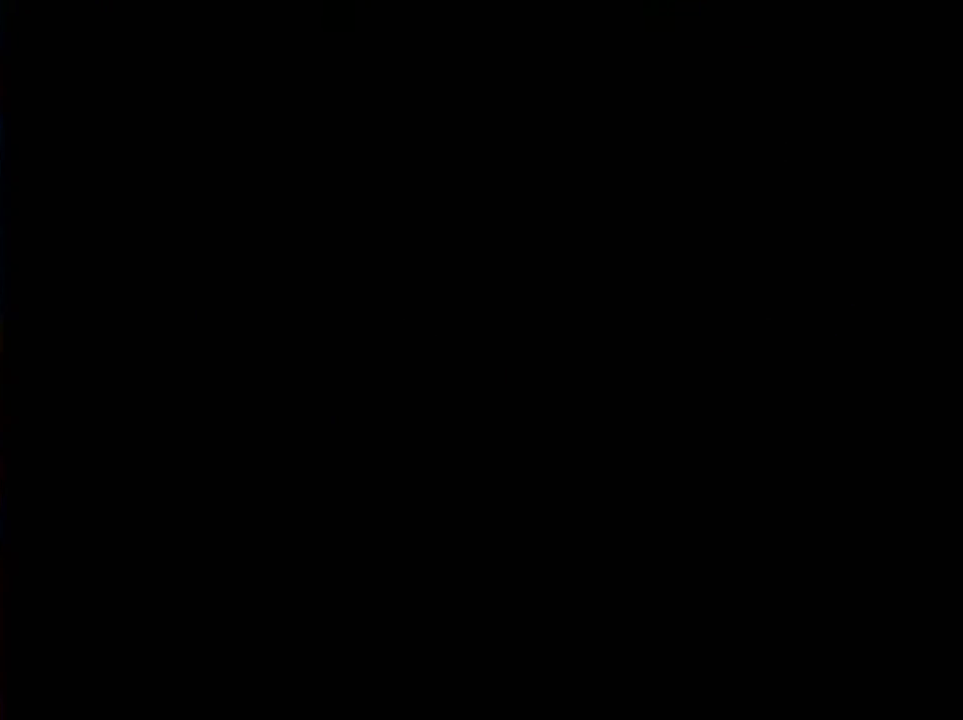
{"buttons": [], "left_stick": "up", "events": []}
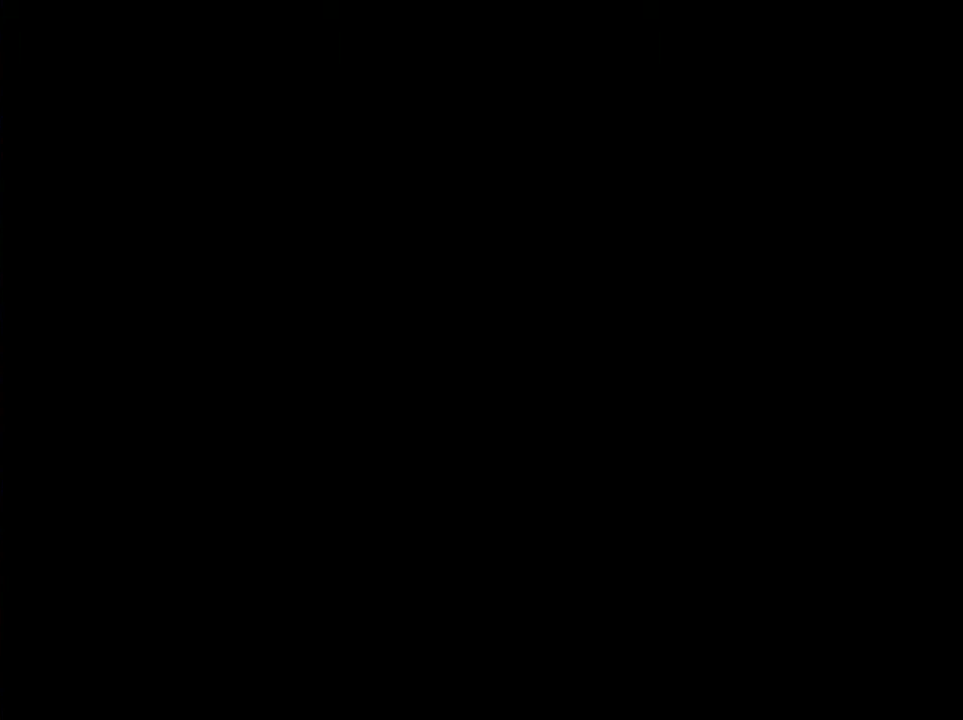
{"buttons": [], "left_stick": "up", "events": []}
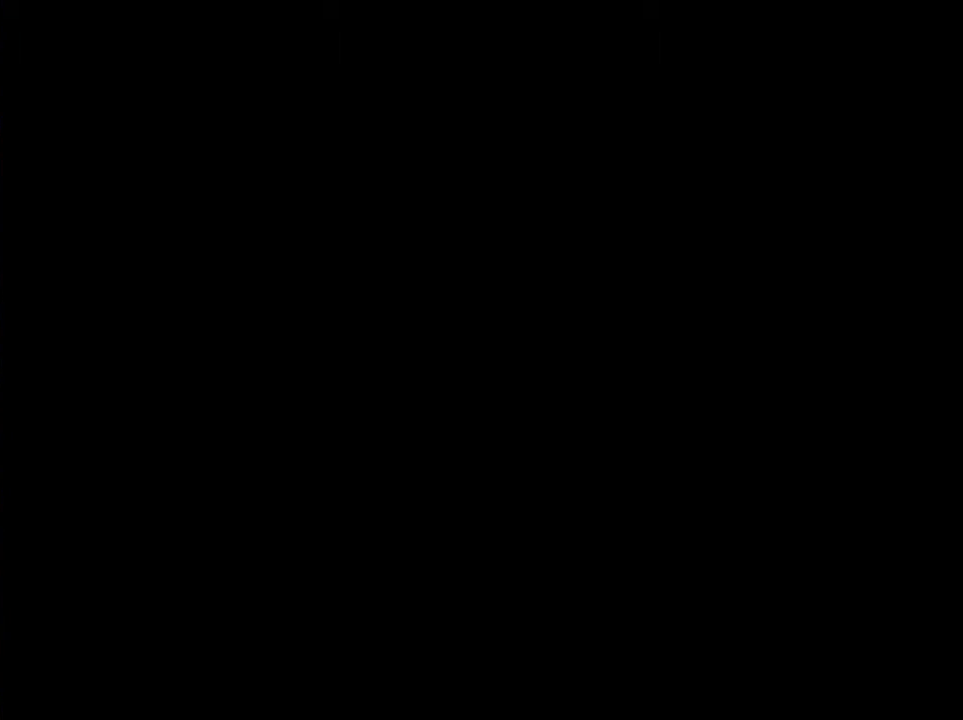
{"buttons": [], "left_stick": "up", "events": []}
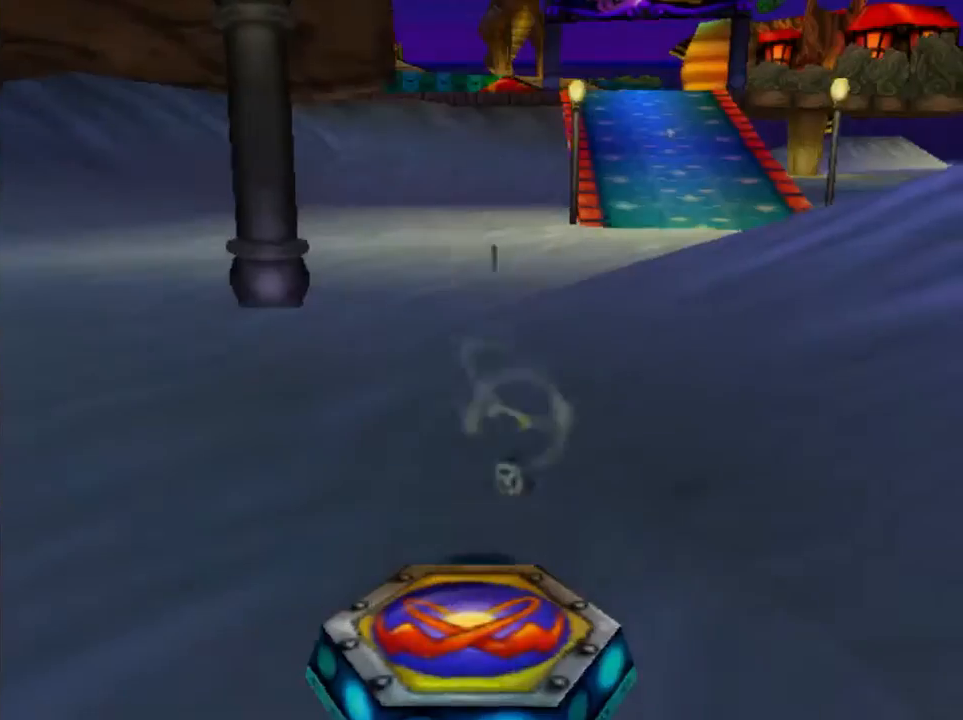
{"buttons": [], "left_stick": "up", "events": []}
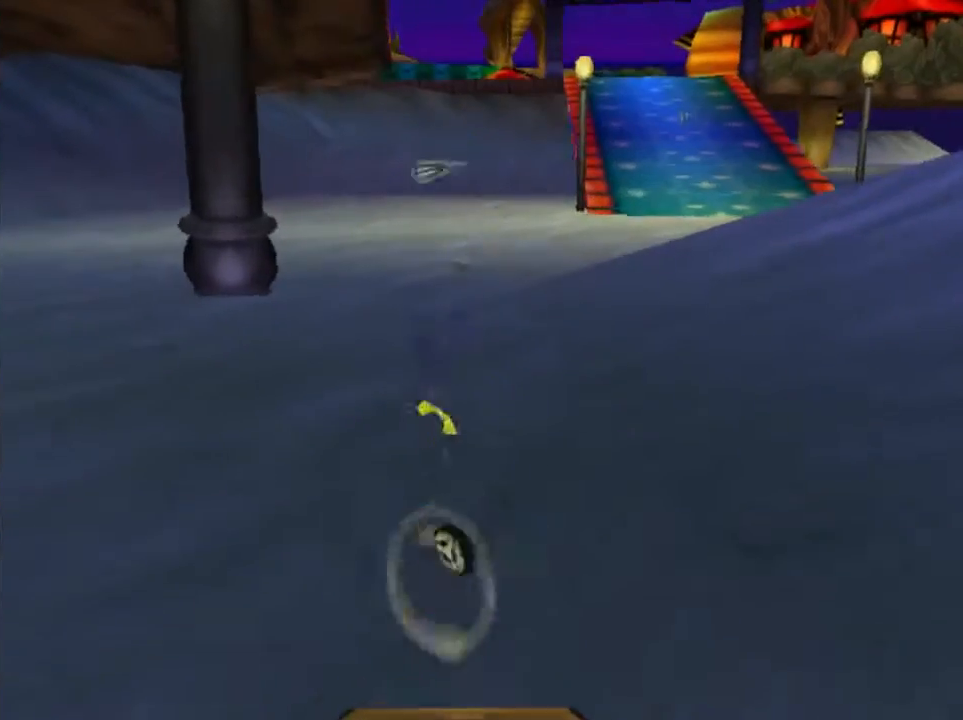
{"buttons": [], "left_stick": "up", "events": []}
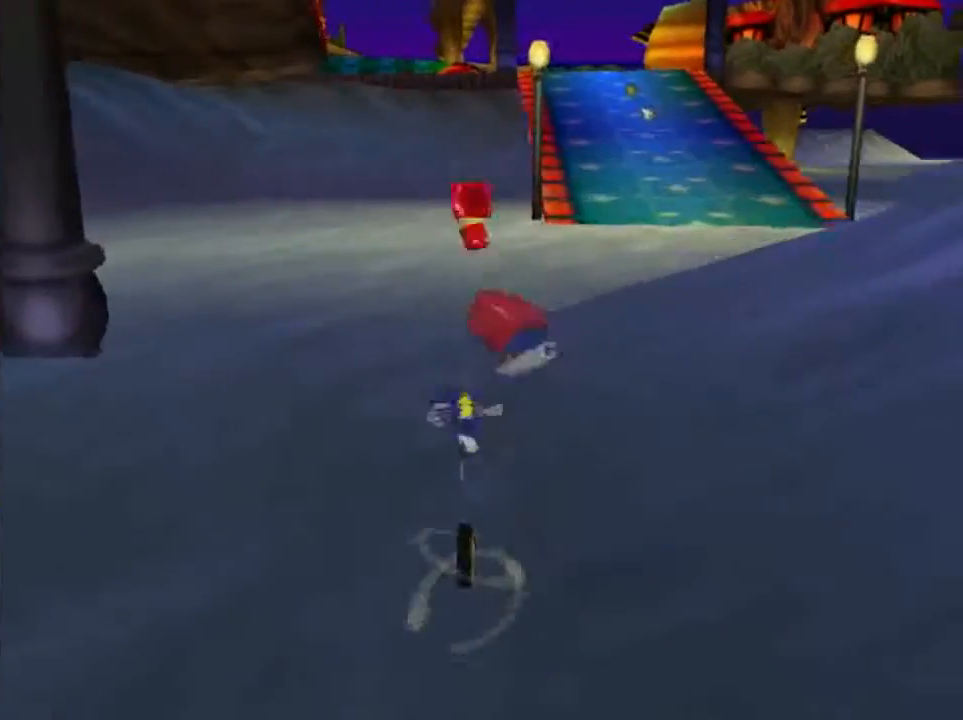
{"buttons": [], "left_stick": "up", "events": []}
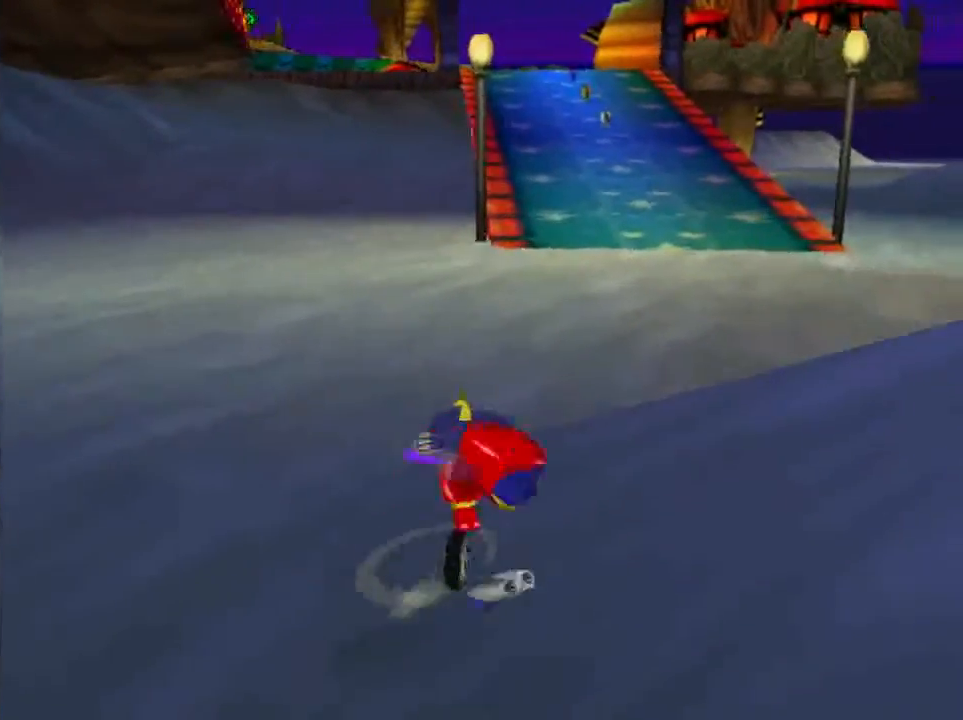
{"buttons": [], "left_stick": "up", "events": []}
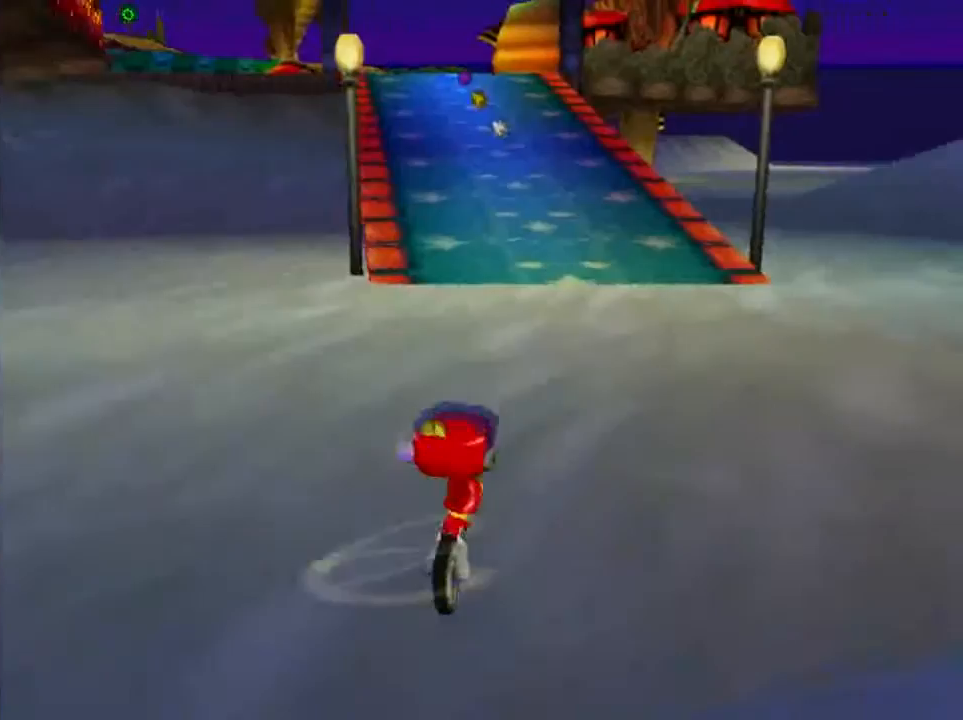
{"buttons": [], "left_stick": "center", "events": [[67, "START", "down"], [133, "START", "up"], [400, "left_stick", "center"]]}
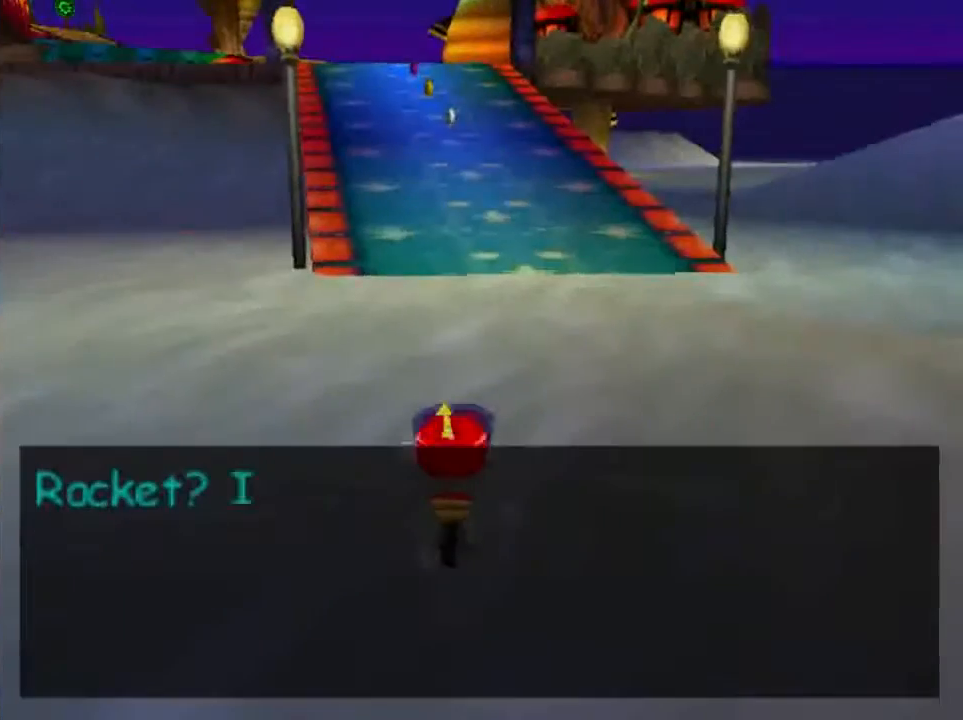
{"buttons": [], "left_stick": "center", "events": []}
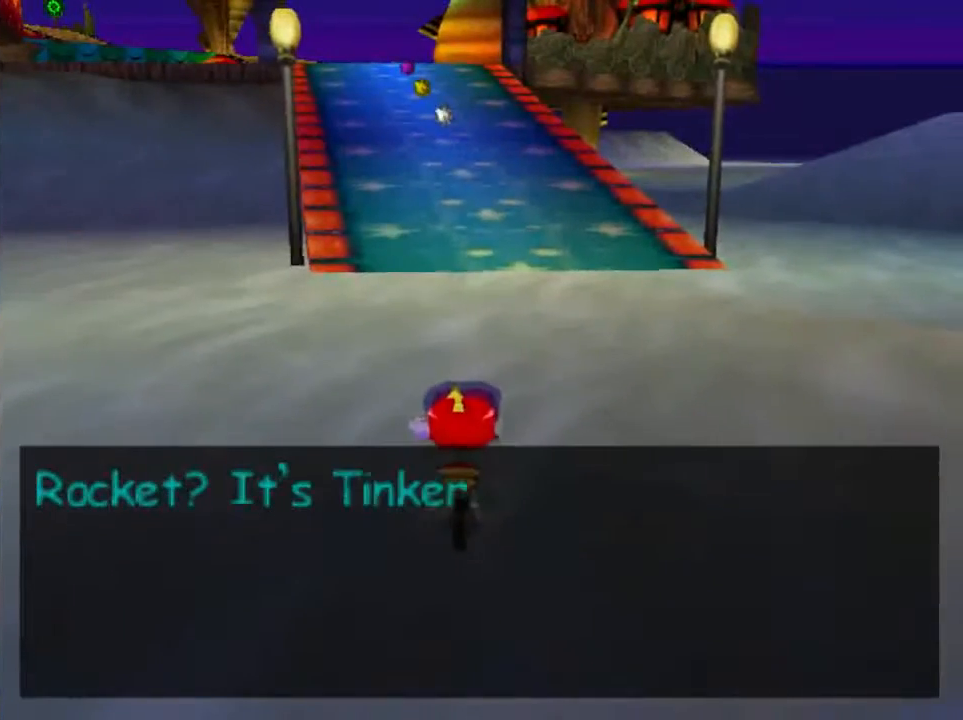
{"buttons": [], "left_stick": "center", "events": []}
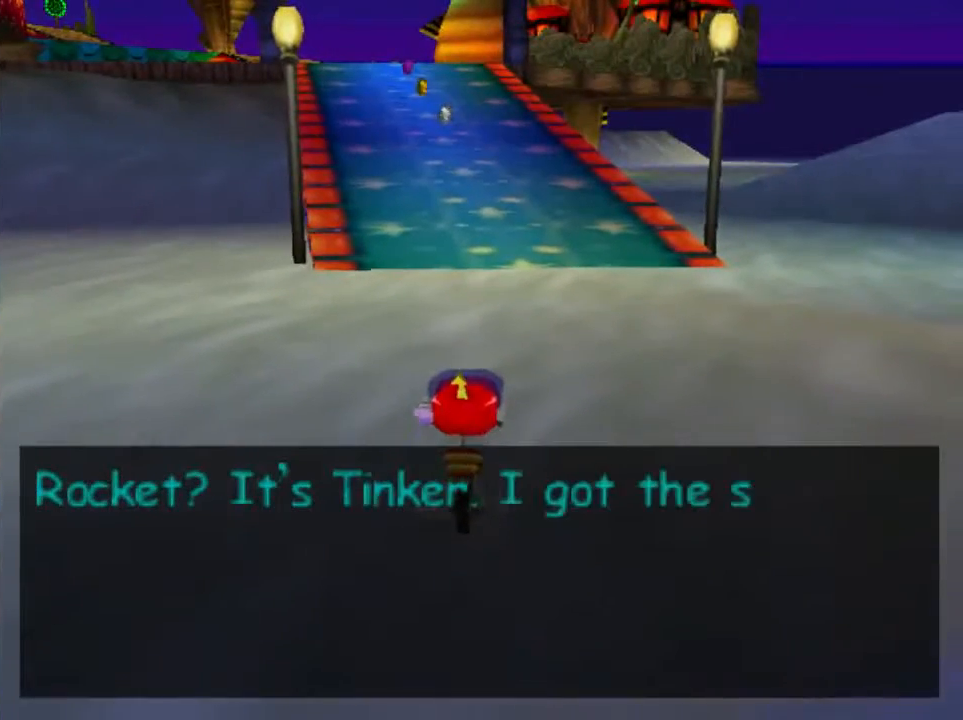
{"buttons": [], "left_stick": "center", "events": []}
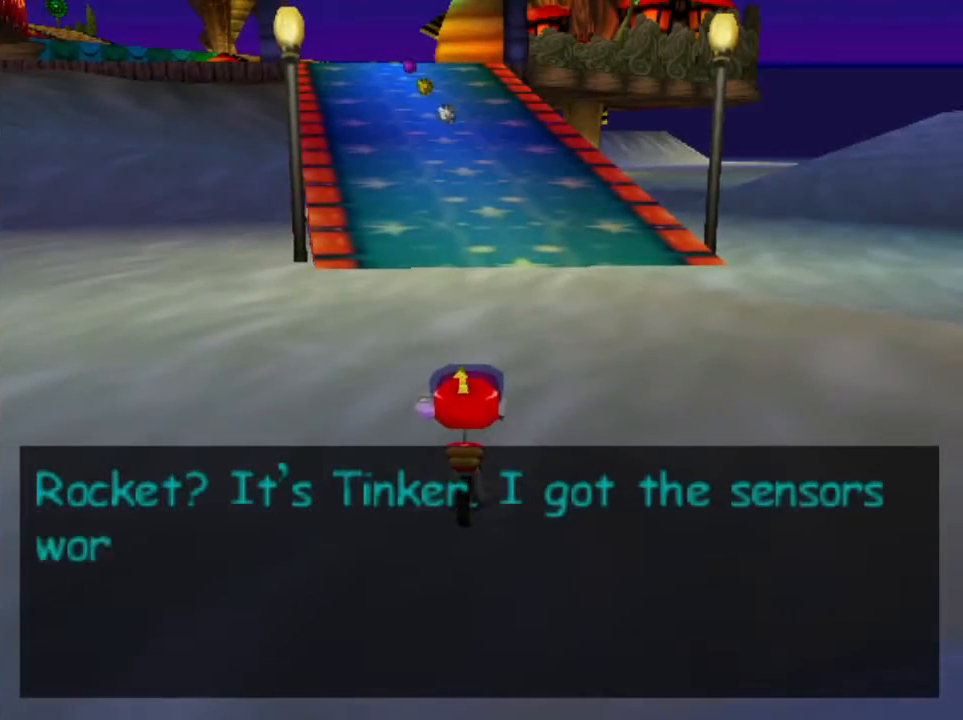
{"buttons": [], "left_stick": "center", "events": []}
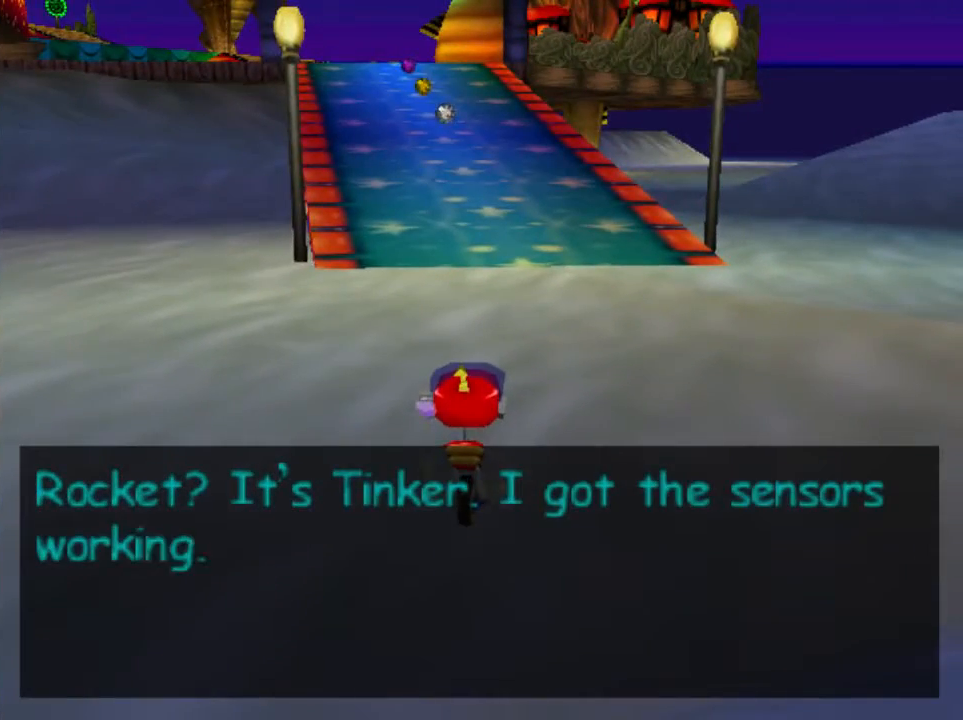
{"buttons": [], "left_stick": "center", "events": []}
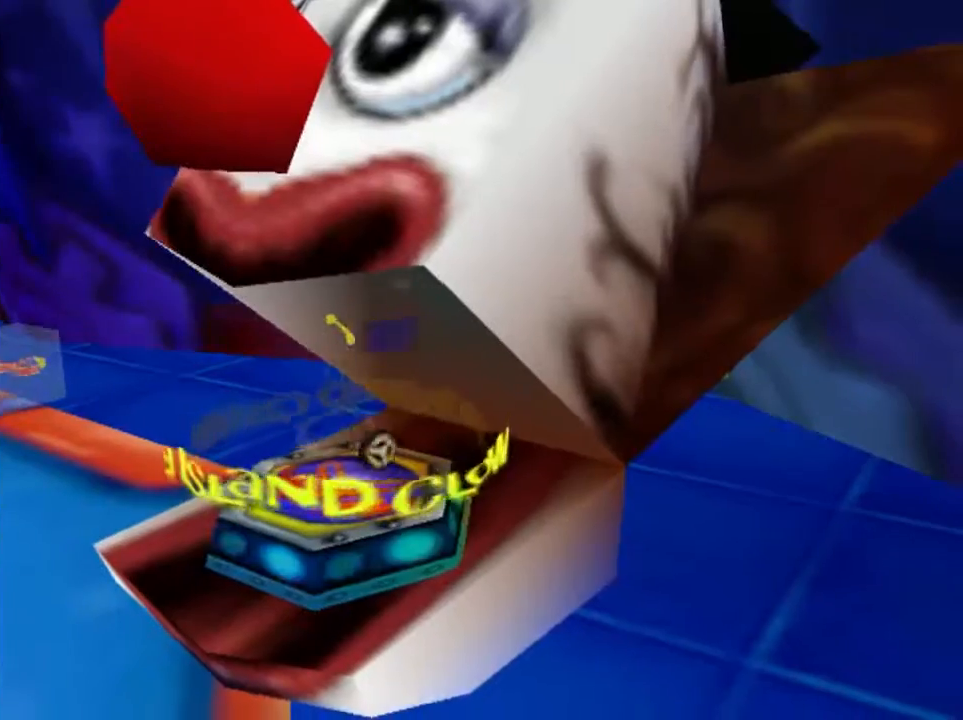
{"buttons": [], "left_stick": "up", "events": [[367, "left_stick", "up"]]}
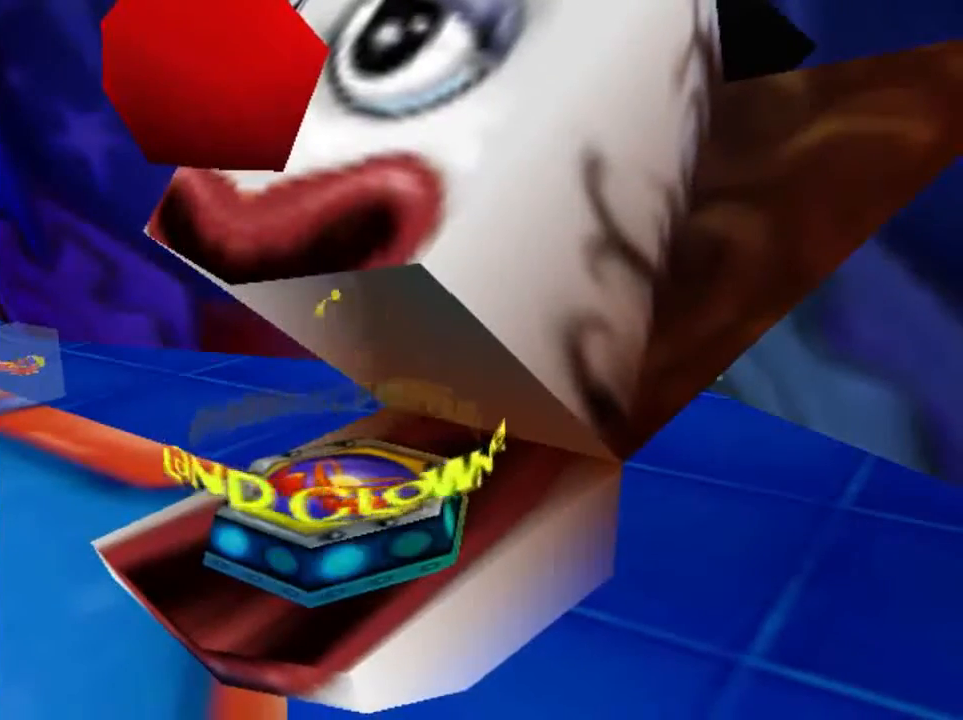
{"buttons": [], "left_stick": "up", "events": []}